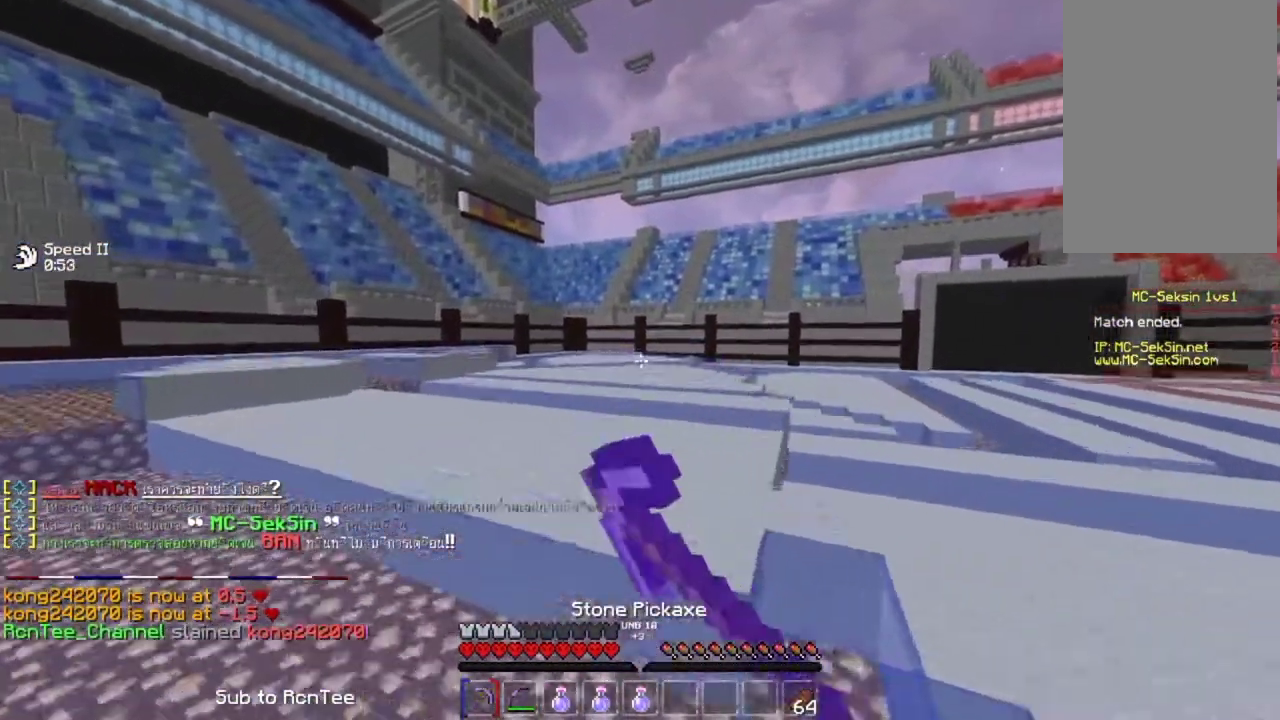
Gameplay with keyboard and mouse; each line is a JSON object with the keys and mouse buttons held at the frame after it. "events" lists presses ("down") and releases ("up") of "down", "left", "right", "space", "up", "mouse_left" and "mouse_right" between this image and that frame as [ms after this image, input, new state], when the widget could be followed in between. "mouse_left", "mouse_right" = the "left", "right" buttons of the "mouse" list. No other keys are recorded. Fast repeated clicks can show as one long hold. Mouse movement is not recorded.
{"keys": ["space", "up"], "mouse": [], "events": [[117, "mouse_left", "up"], [133, "space", "up"], [450, "space", "down"]]}
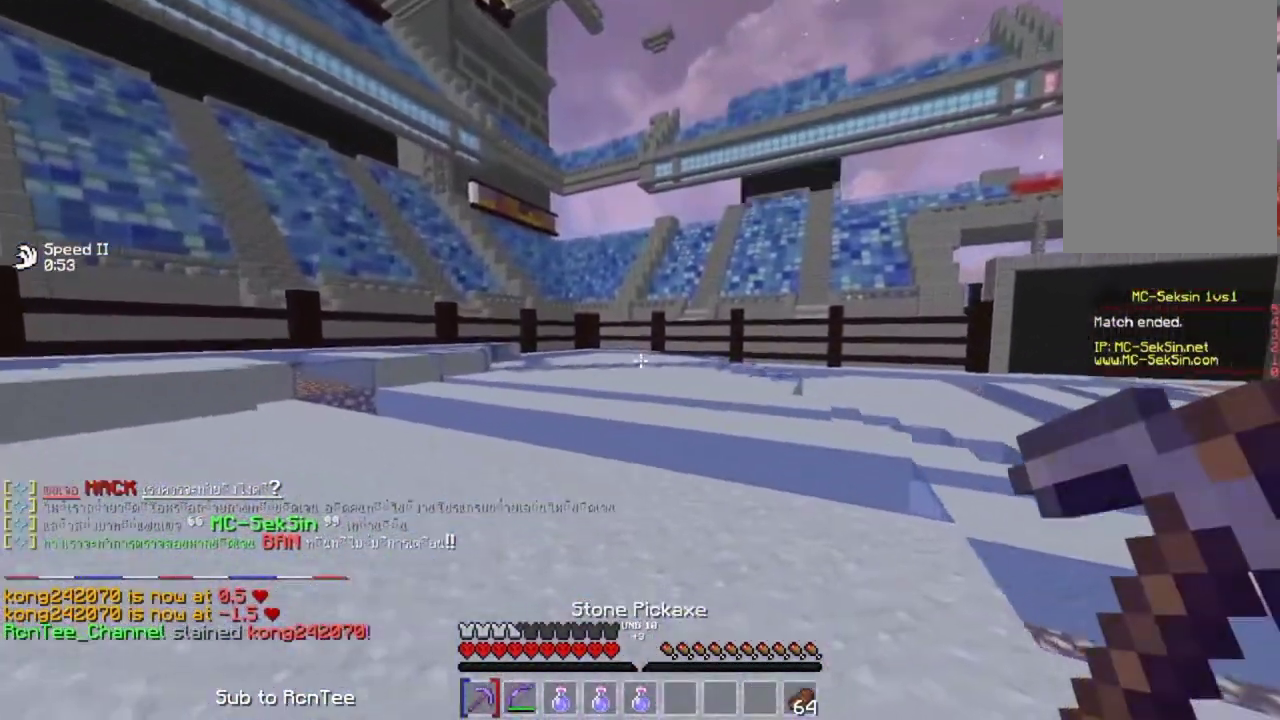
{"keys": ["up"], "mouse": [], "events": [[233, "space", "up"], [267, "left", "down"], [467, "left", "up"]]}
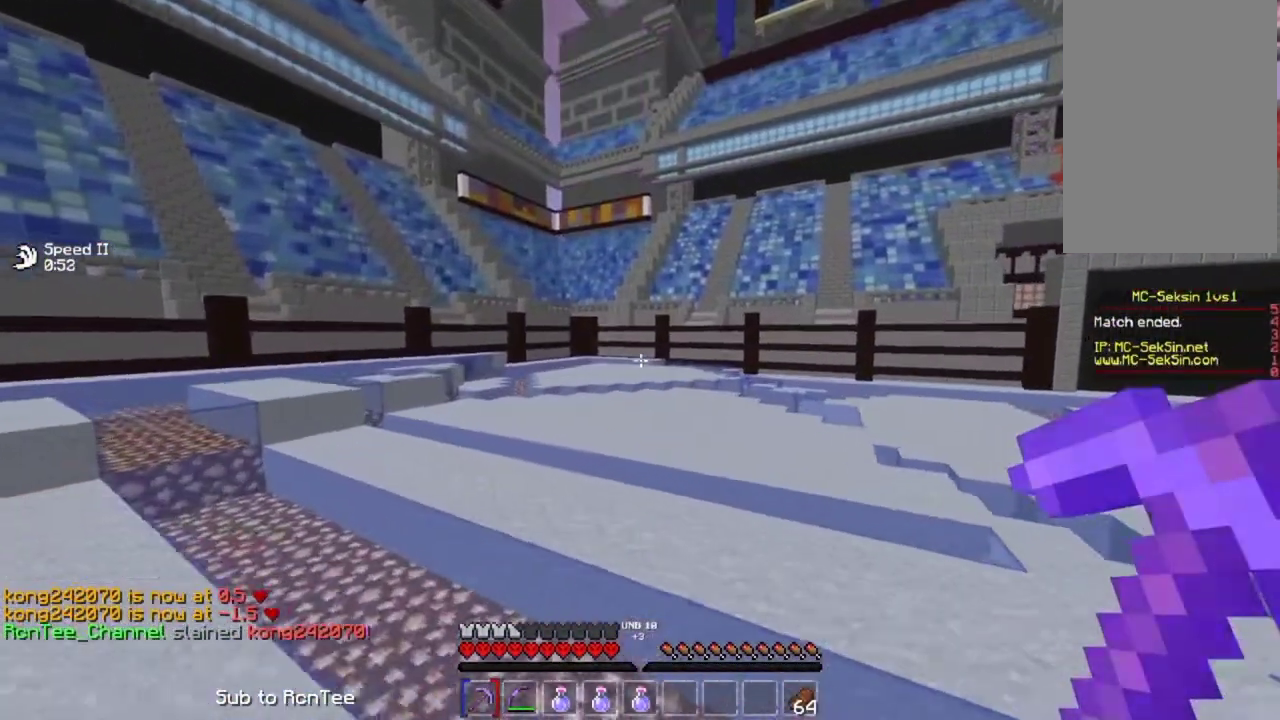
{"keys": ["up"], "mouse": []}
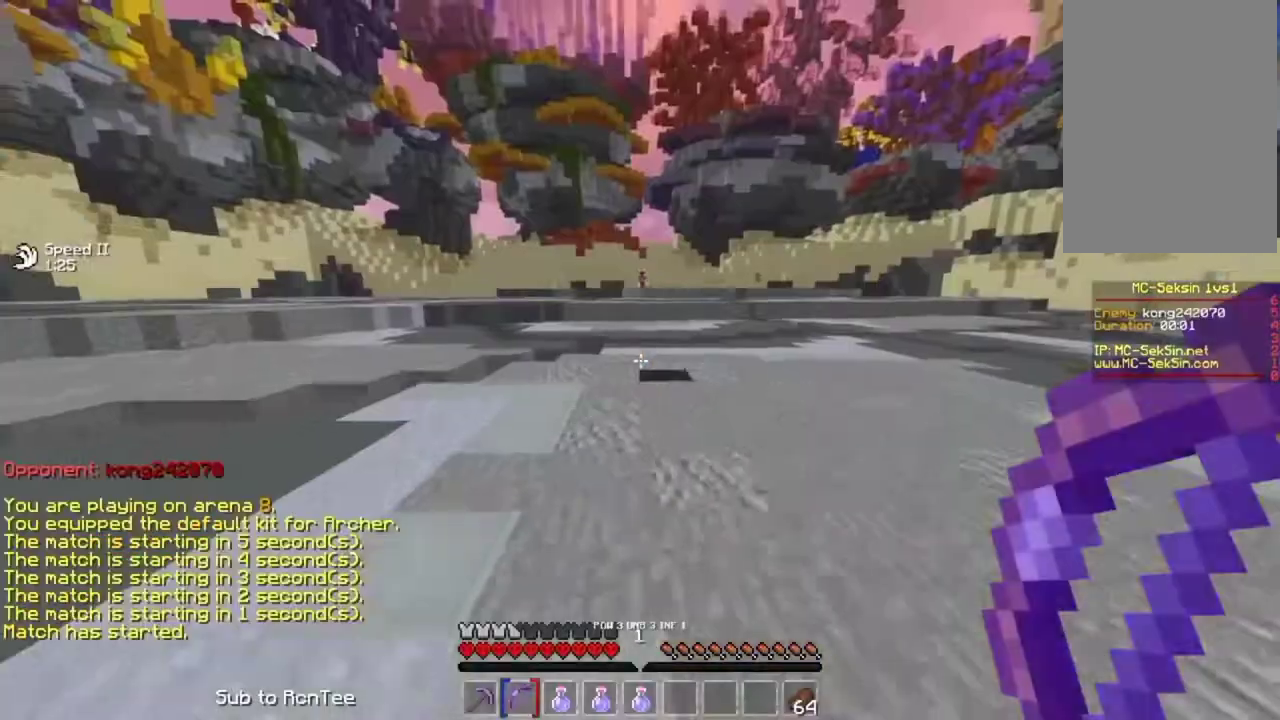
{"keys": ["right", "up"], "mouse": [], "events": [[467, "right", "down"]]}
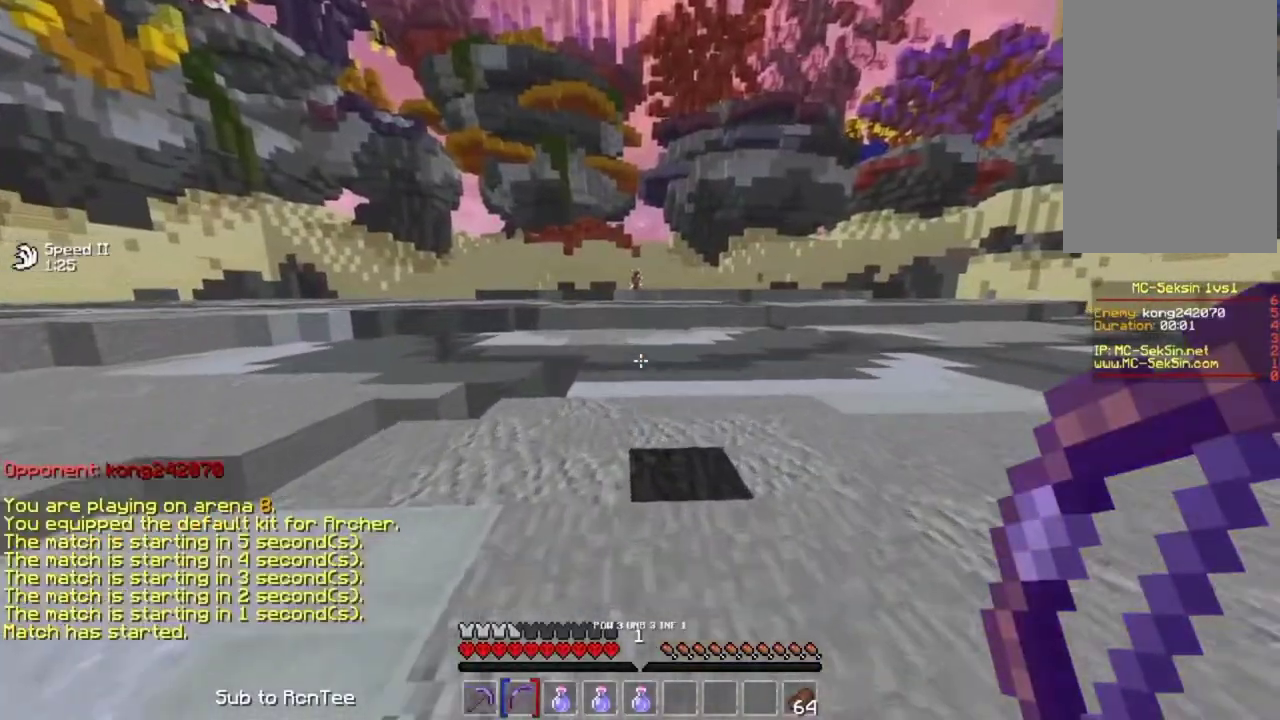
{"keys": ["right", "up"], "mouse": [], "events": []}
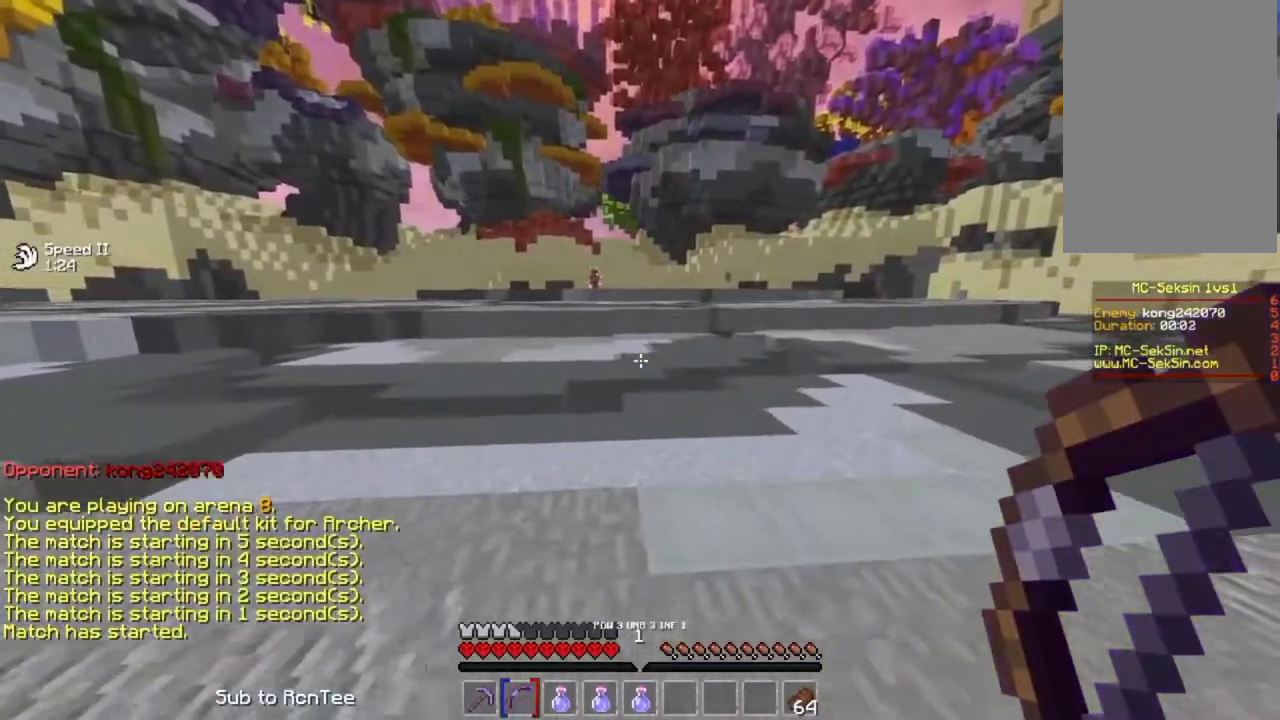
{"keys": ["right", "up"], "mouse": [], "events": []}
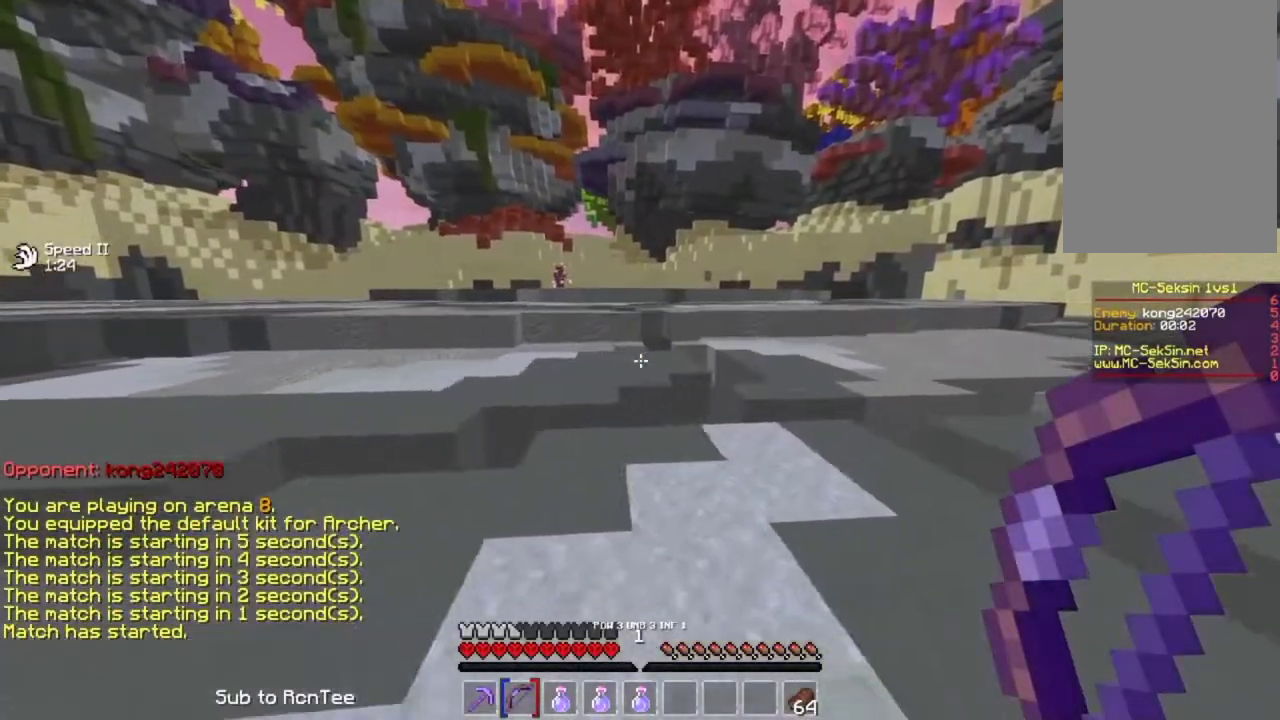
{"keys": ["up"], "mouse": [], "events": [[67, "right", "up"]]}
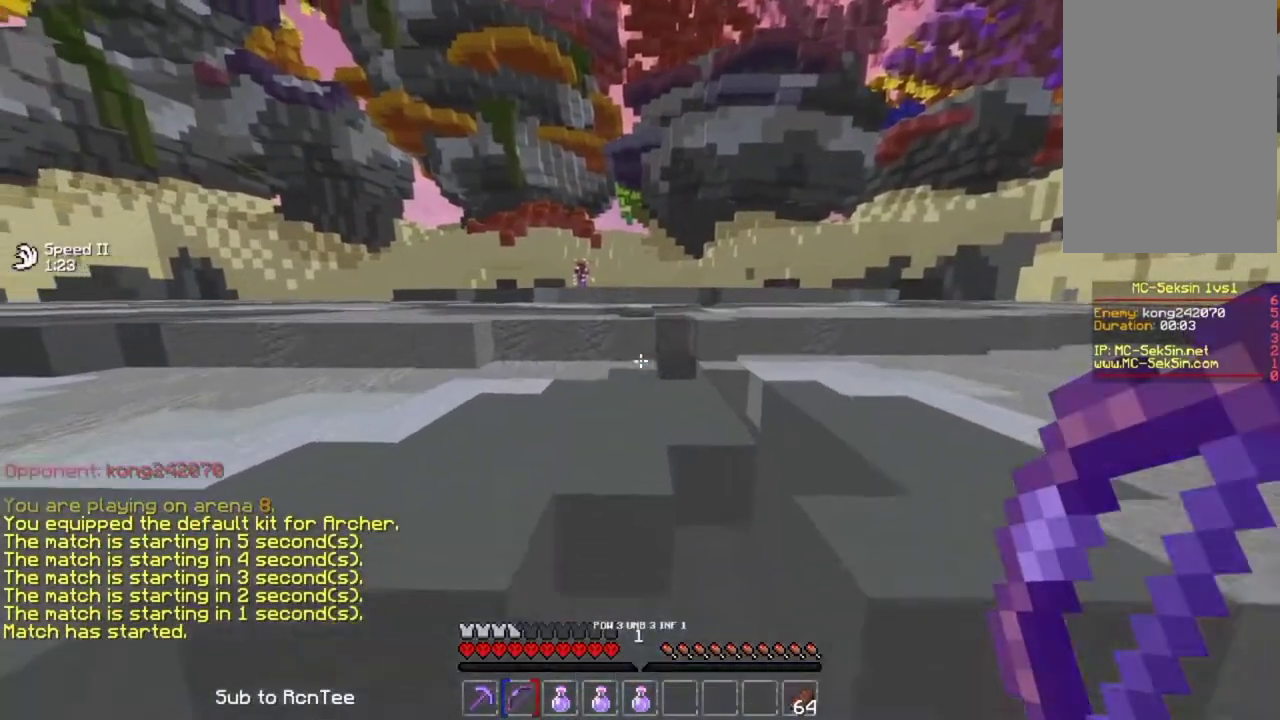
{"keys": ["left", "up"], "mouse": [], "events": [[17, "left", "down"]]}
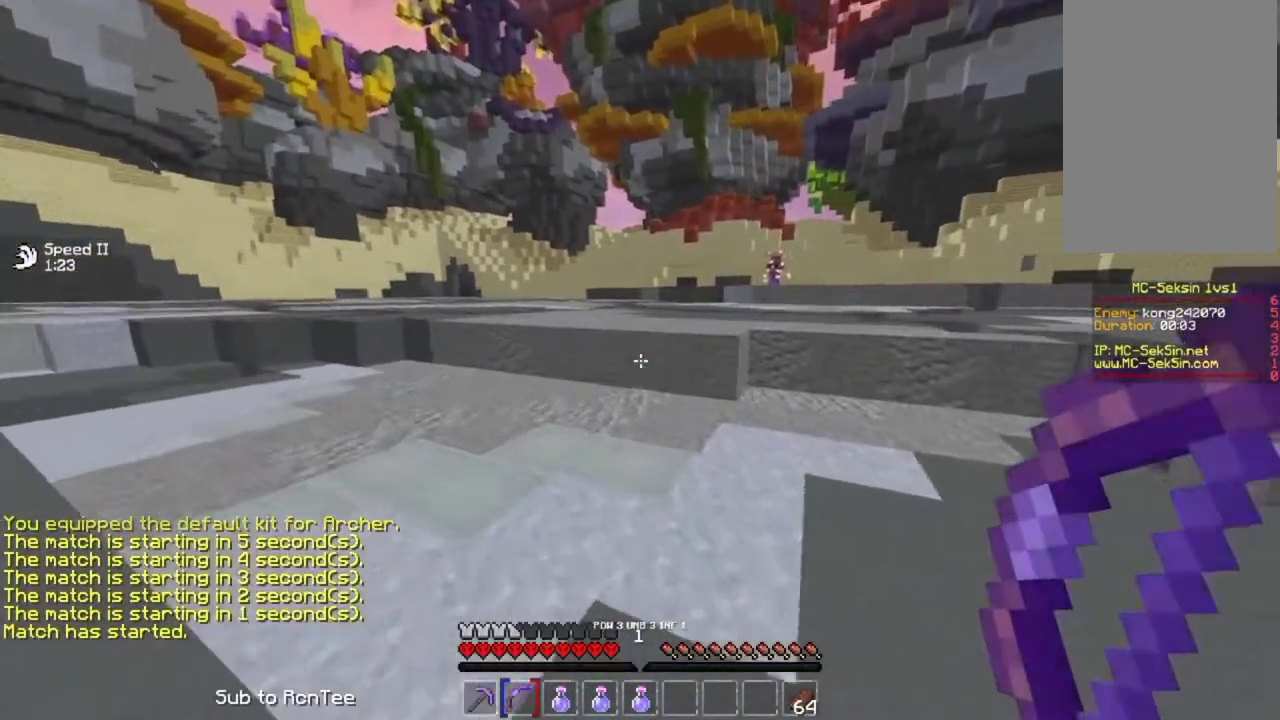
{"keys": ["left", "up"], "mouse": [], "events": []}
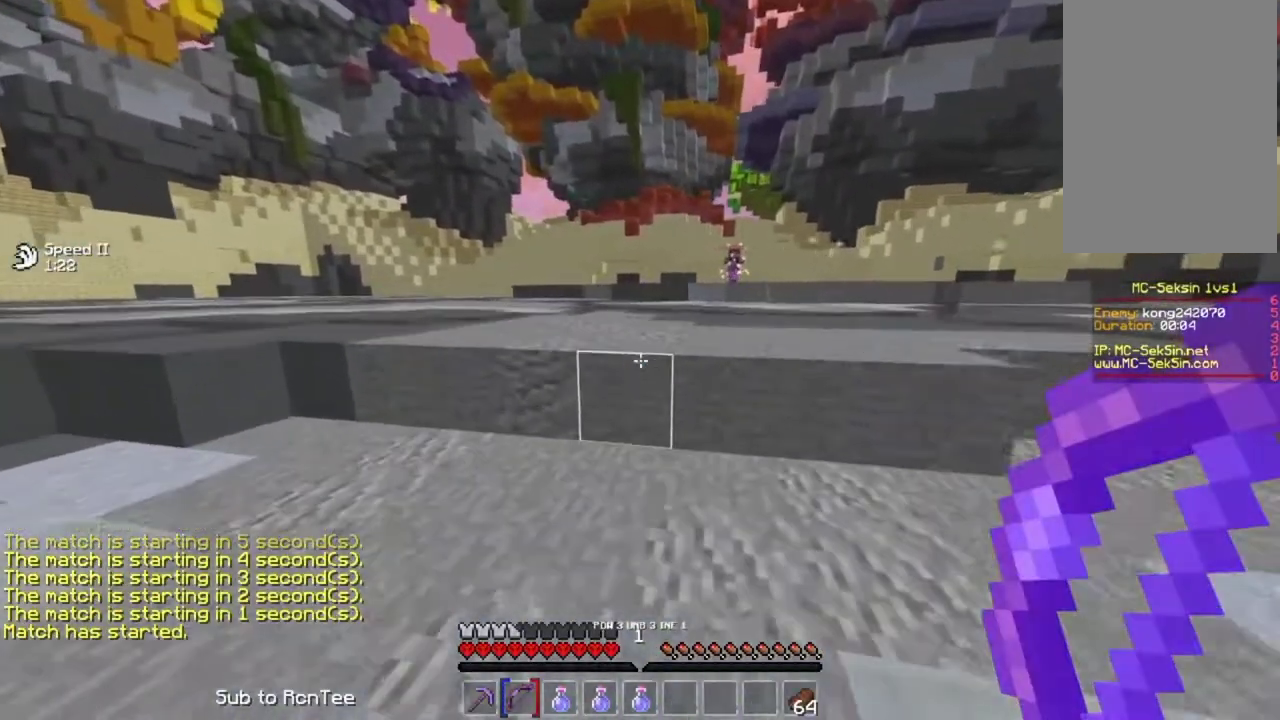
{"keys": ["left", "space", "up"], "mouse": [], "events": [[300, "space", "down"]]}
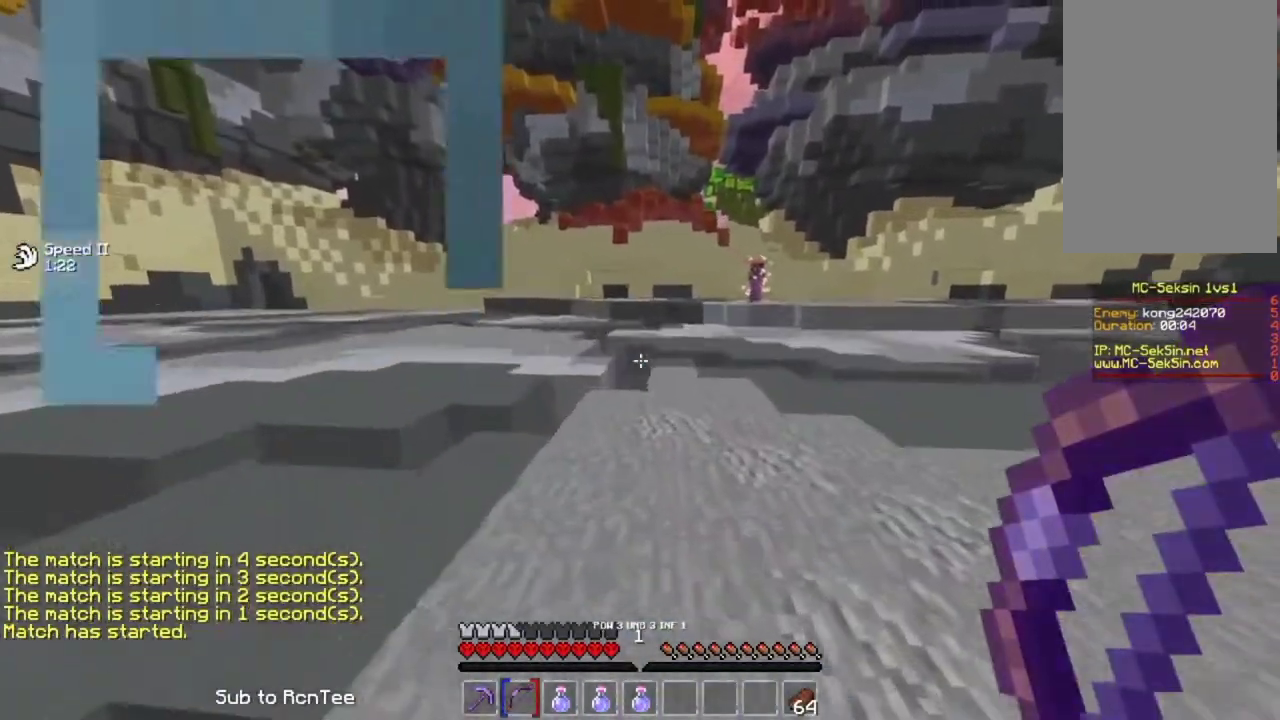
{"keys": ["right", "up"], "mouse": [], "events": [[33, "space", "up"], [50, "left", "up"], [350, "right", "down"]]}
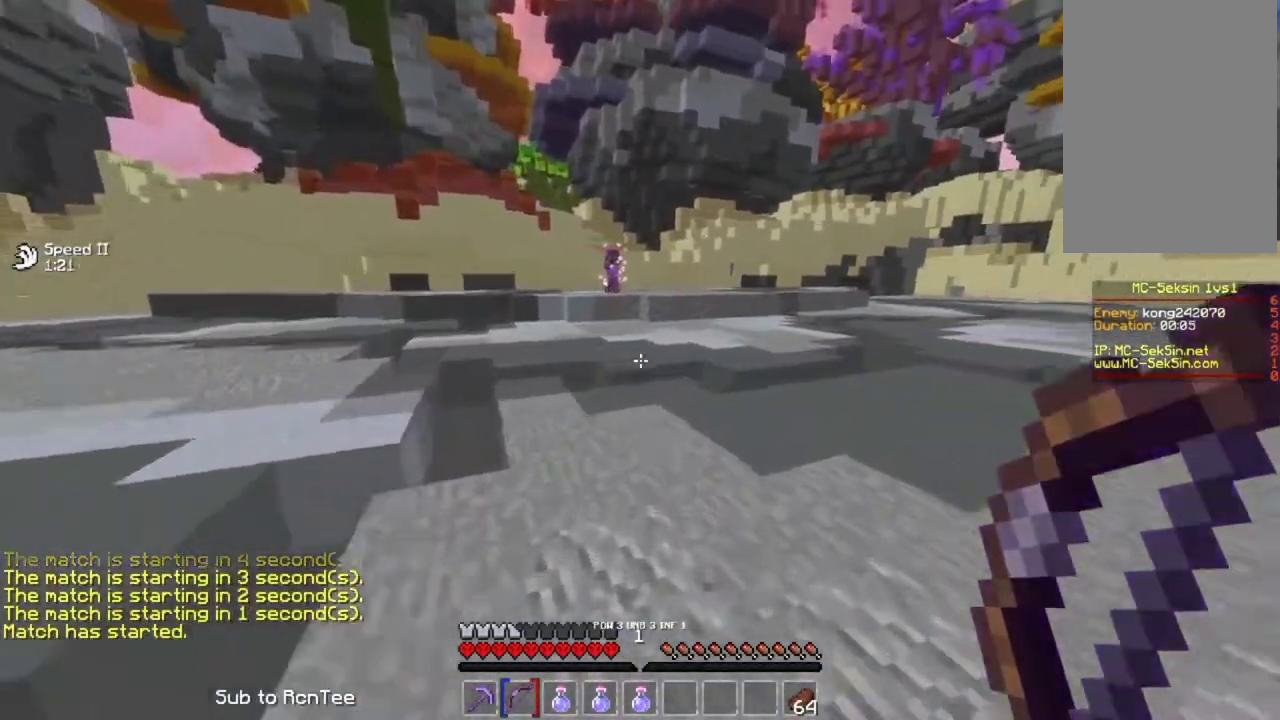
{"keys": ["right", "up"], "mouse": [], "events": [[217, "space", "down"], [417, "space", "up"]]}
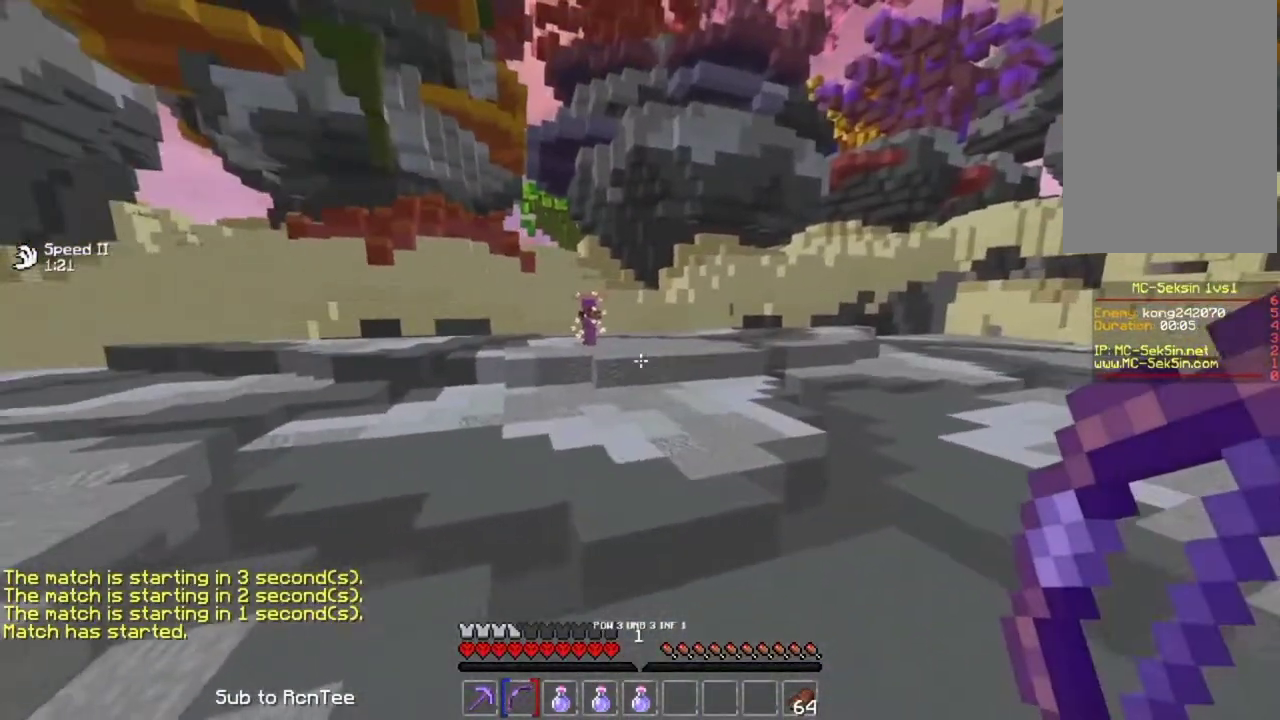
{"keys": ["right", "up"], "mouse": ["right"], "events": [[33, "mouse_left", "down"], [33, "mouse_right", "down"], [217, "mouse_left", "up"]]}
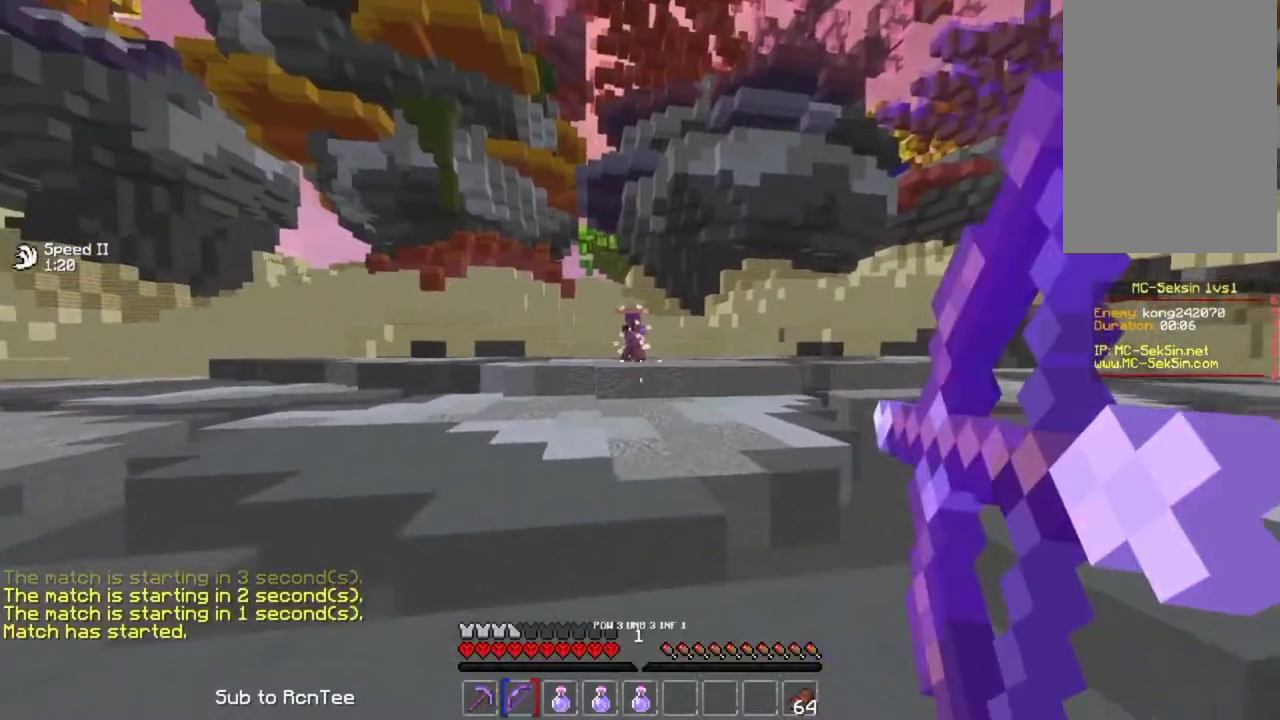
{"keys": ["left", "up"], "mouse": ["right"], "events": [[167, "up", "up"], [267, "right", "up"], [283, "left", "down"], [467, "up", "down"]]}
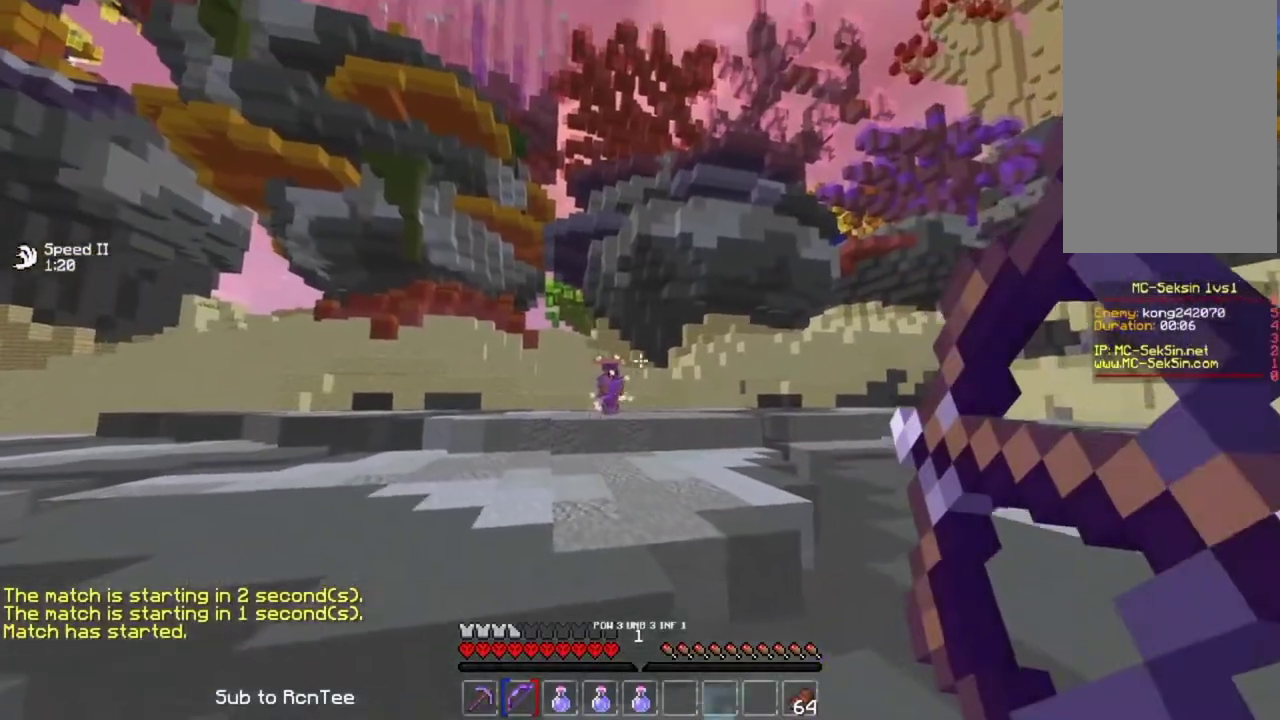
{"keys": ["left", "up"], "mouse": ["right"], "events": [[150, "mouse_right", "up"], [200, "space", "down"], [300, "mouse_right", "down"], [367, "space", "up"]]}
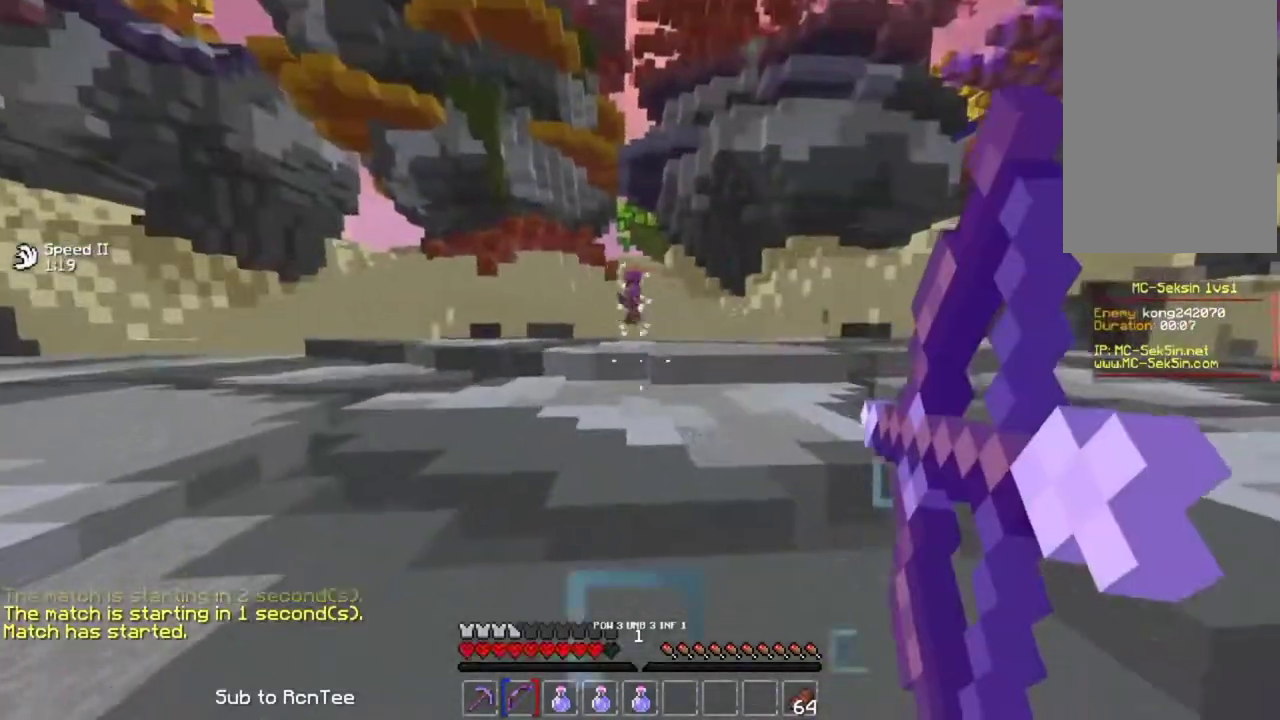
{"keys": ["right", "up"], "mouse": ["right"], "events": [[100, "left", "up"], [350, "right", "down"]]}
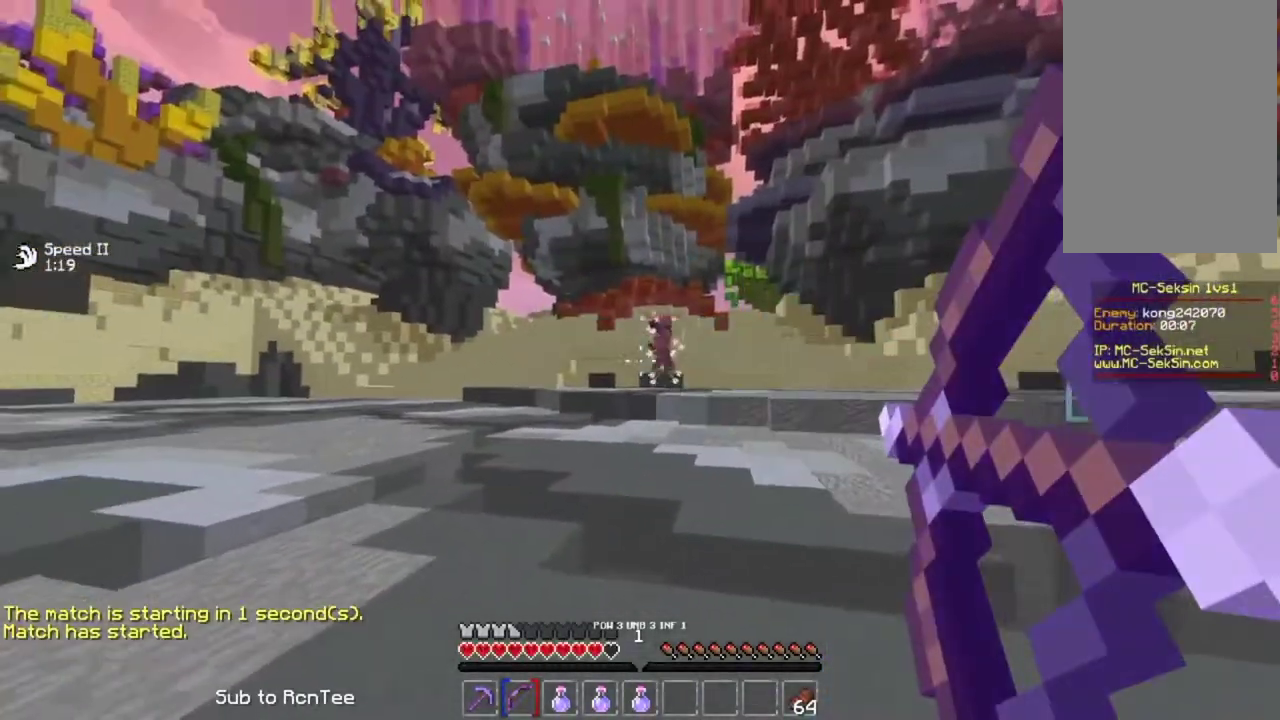
{"keys": ["right", "up"], "mouse": ["right"], "events": [[67, "mouse_right", "up"], [133, "space", "down"], [250, "mouse_right", "down"], [333, "space", "up"]]}
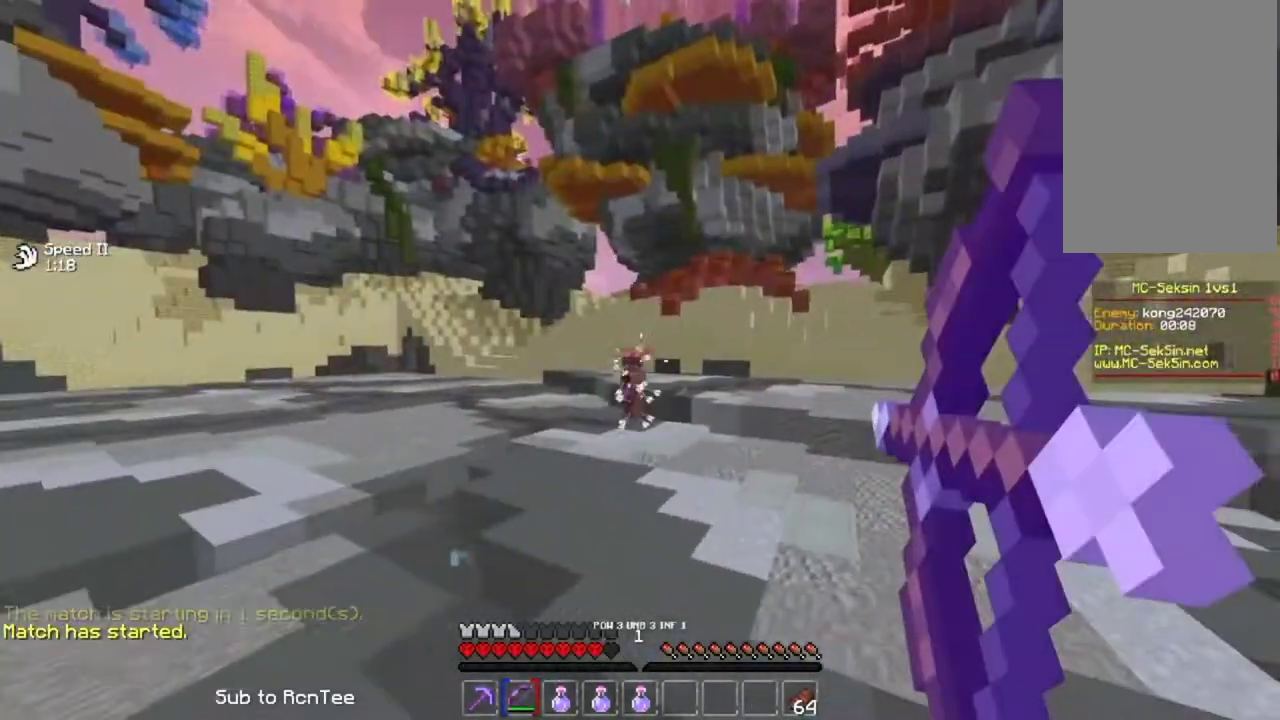
{"keys": ["left"], "mouse": ["right"], "events": [[83, "right", "up"], [350, "left", "down"], [367, "up", "up"]]}
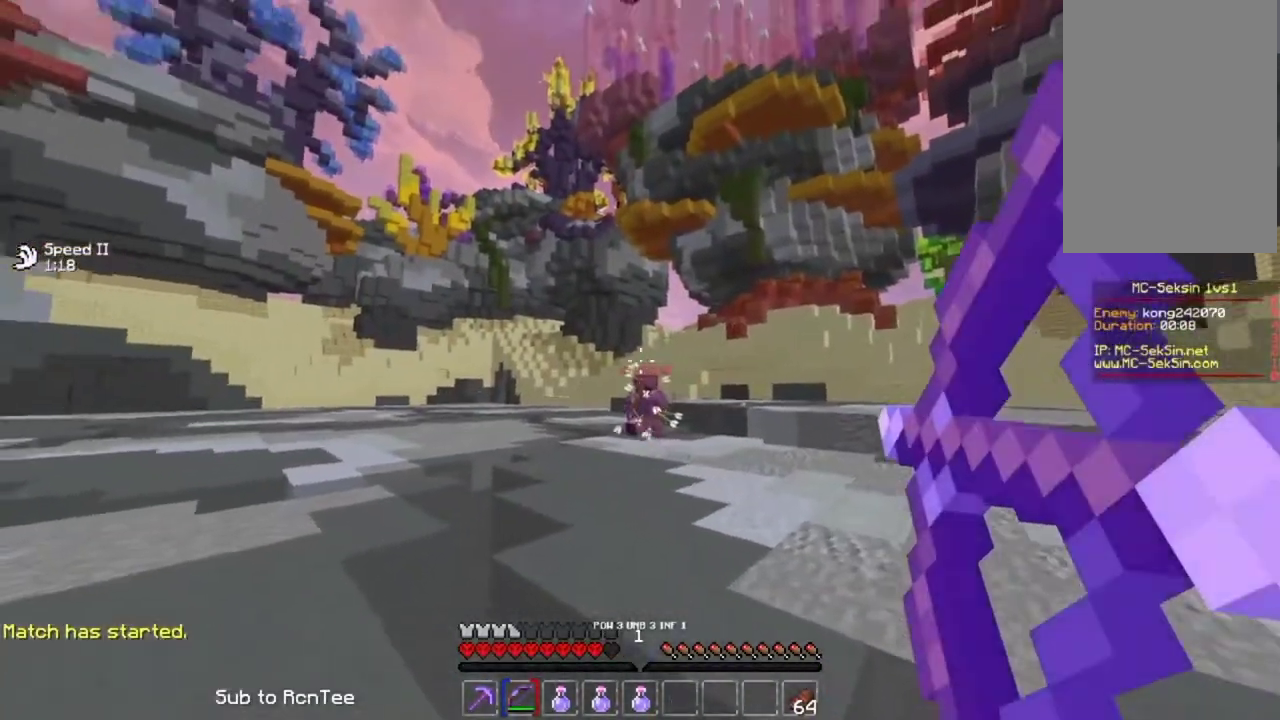
{"keys": ["left", "up"], "mouse": ["right"], "events": [[67, "mouse_right", "up"], [67, "up", "down"], [217, "mouse_right", "down"], [233, "space", "down"], [417, "space", "up"]]}
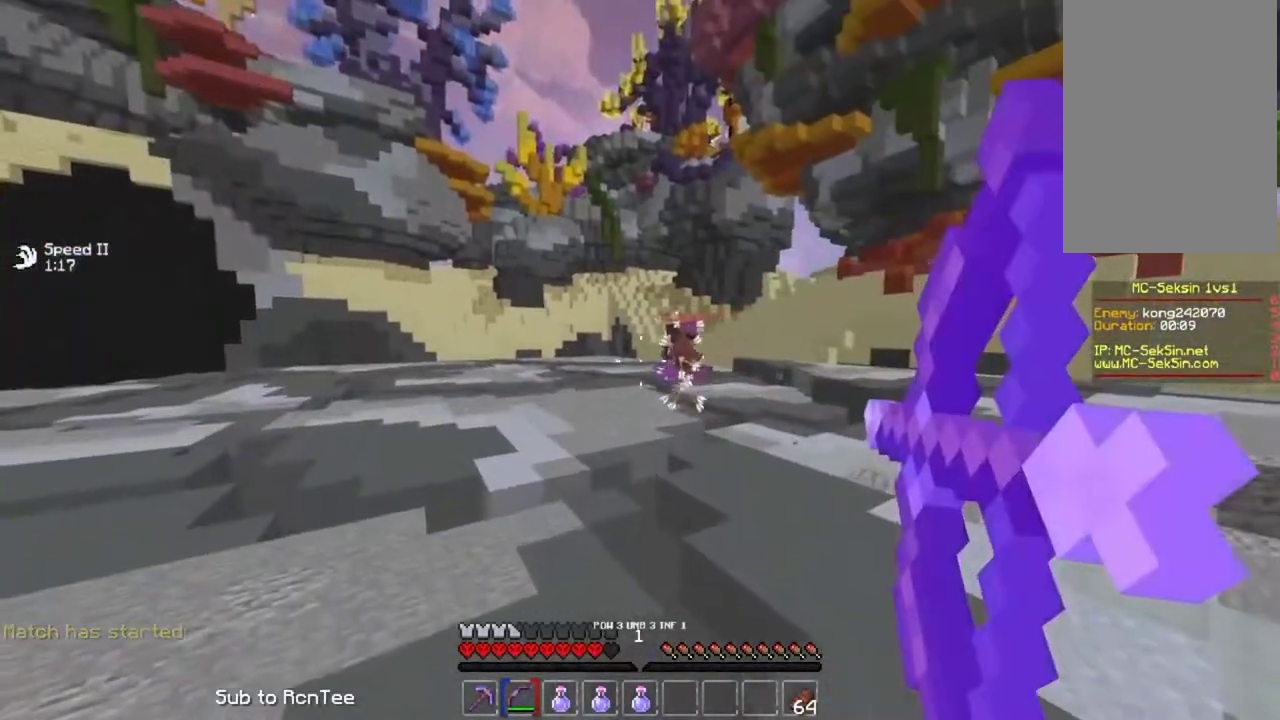
{"keys": ["right", "up"], "mouse": ["right"], "events": [[33, "up", "up"], [133, "right", "down"], [167, "left", "up"], [333, "up", "down"]]}
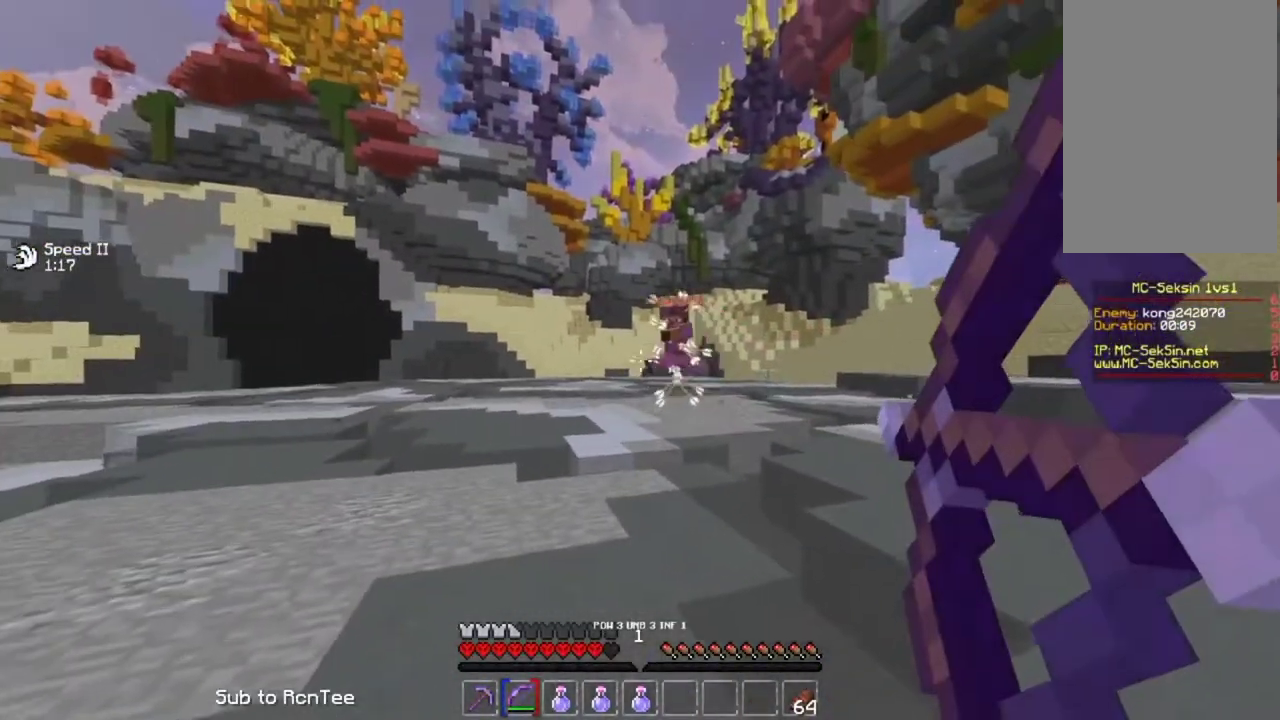
{"keys": ["right", "up"], "mouse": ["right"], "events": [[67, "mouse_right", "up"], [267, "space", "down"], [317, "mouse_right", "down"], [467, "space", "up"]]}
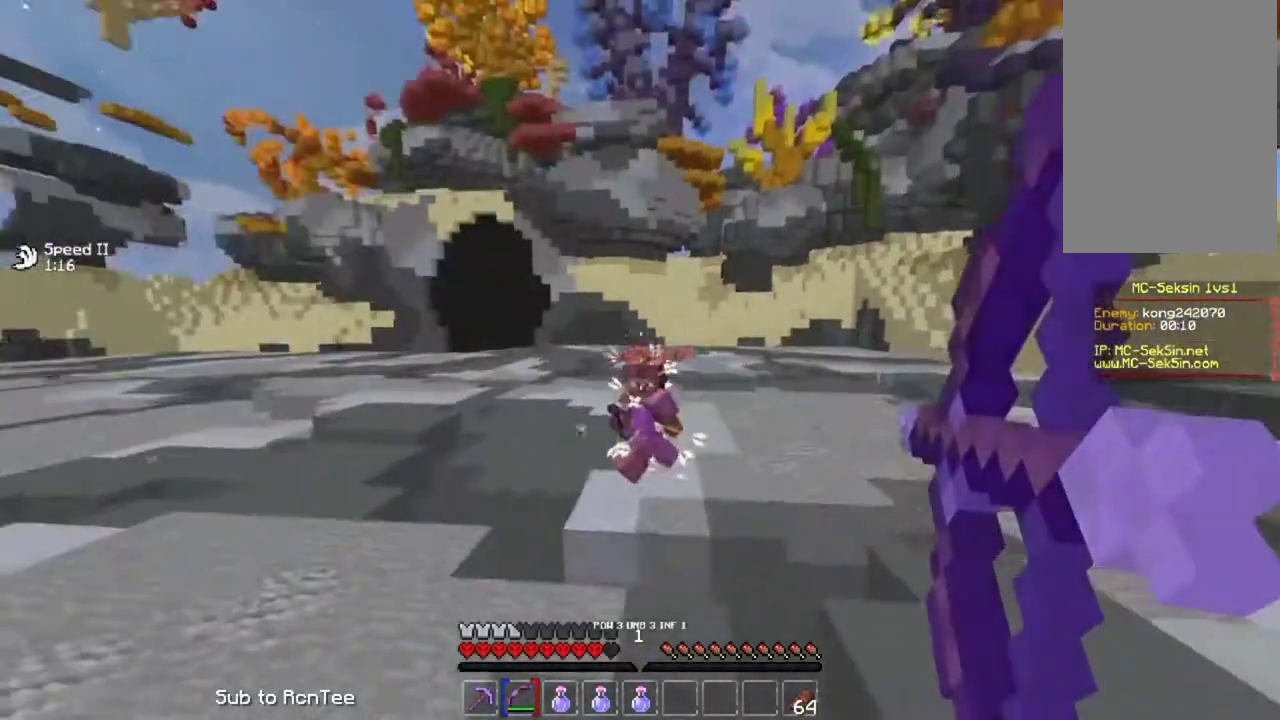
{"keys": ["right", "up"], "mouse": [], "events": [[133, "up", "up"], [350, "up", "down"], [450, "mouse_right", "up"]]}
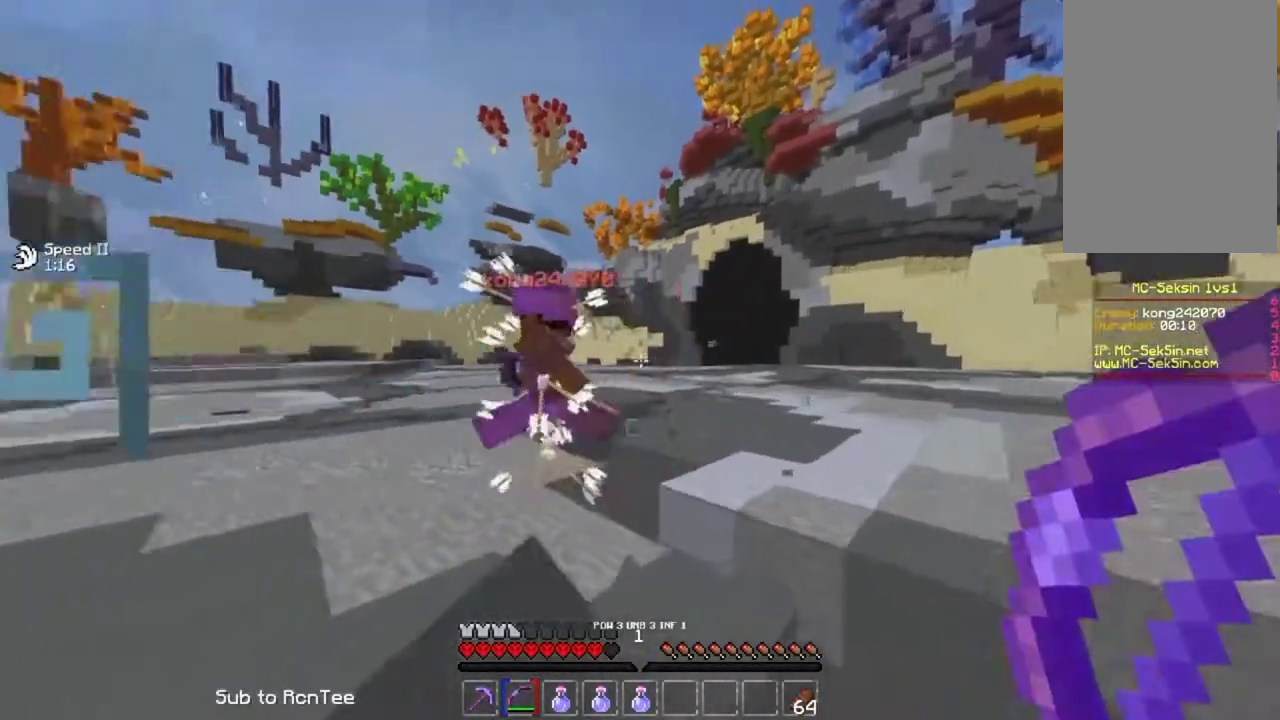
{"keys": ["left"], "mouse": ["right"], "events": [[67, "up", "up"], [250, "down", "down"], [267, "right", "up"], [317, "left", "down"], [333, "mouse_right", "down"], [483, "down", "up"]]}
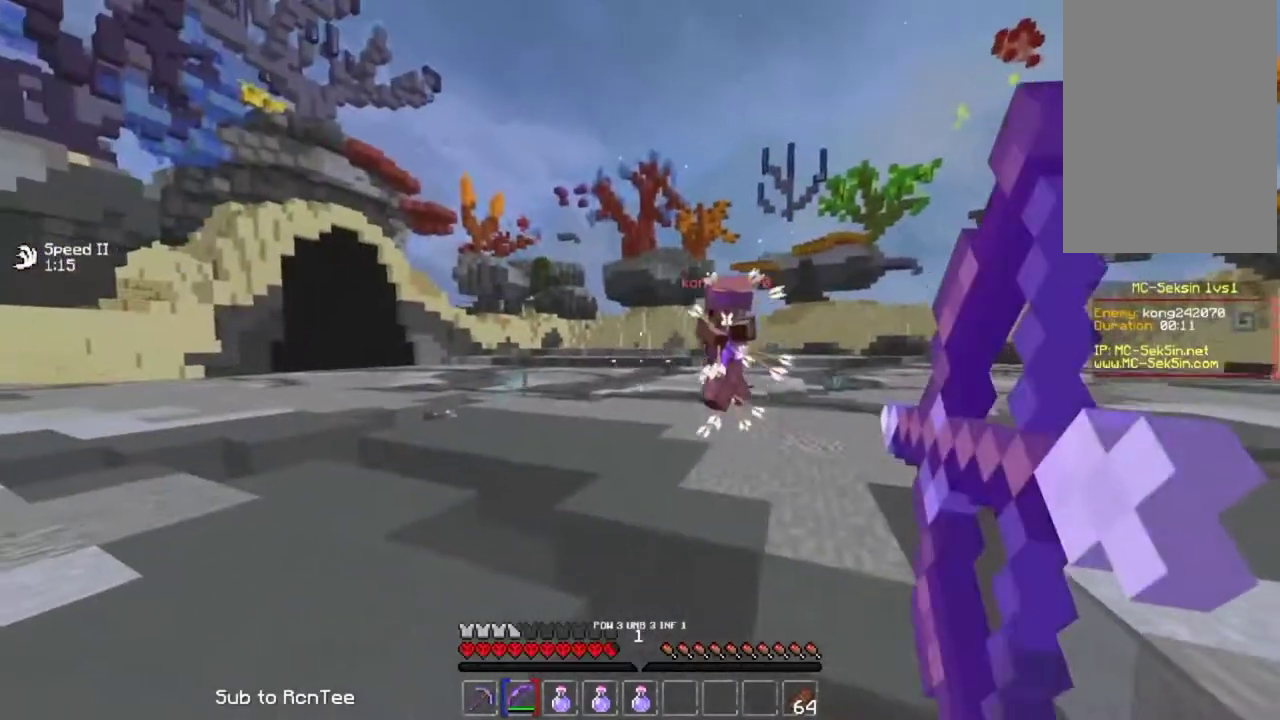
{"keys": ["left"], "mouse": [], "events": [[83, "up", "down"], [250, "up", "up"], [350, "down", "down"], [467, "down", "up"], [467, "mouse_right", "up"]]}
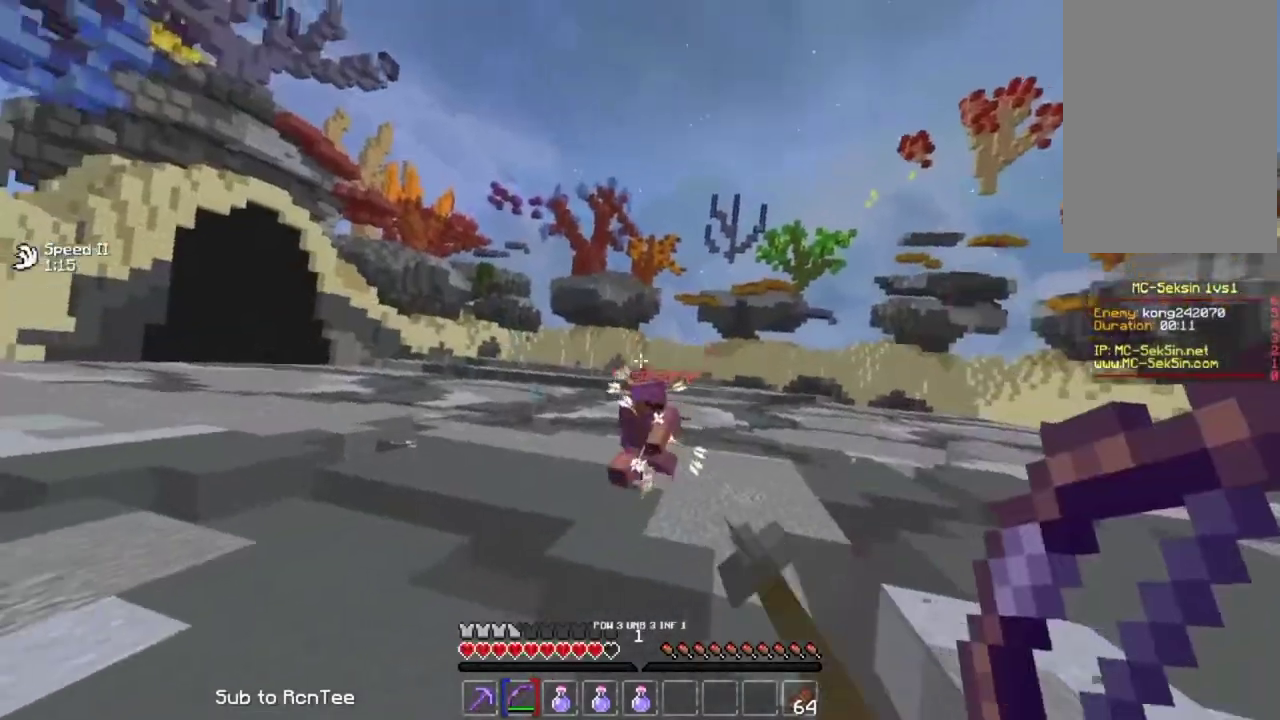
{"keys": ["right"], "mouse": ["right"], "events": [[67, "mouse_right", "down"], [67, "up", "down"], [400, "up", "up"], [433, "right", "down"], [467, "left", "up"]]}
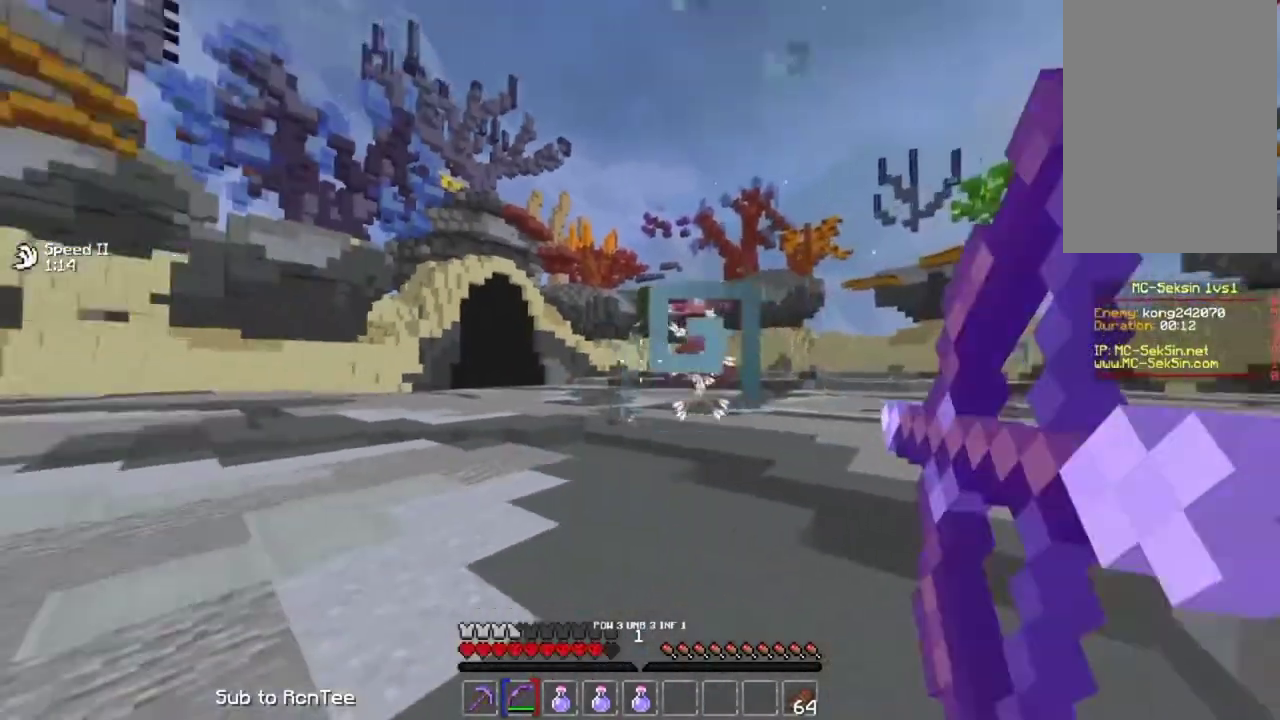
{"keys": ["right", "space", "up"], "mouse": ["right"], "events": [[133, "up", "down"], [333, "mouse_right", "up"], [417, "space", "down"], [500, "mouse_right", "down"]]}
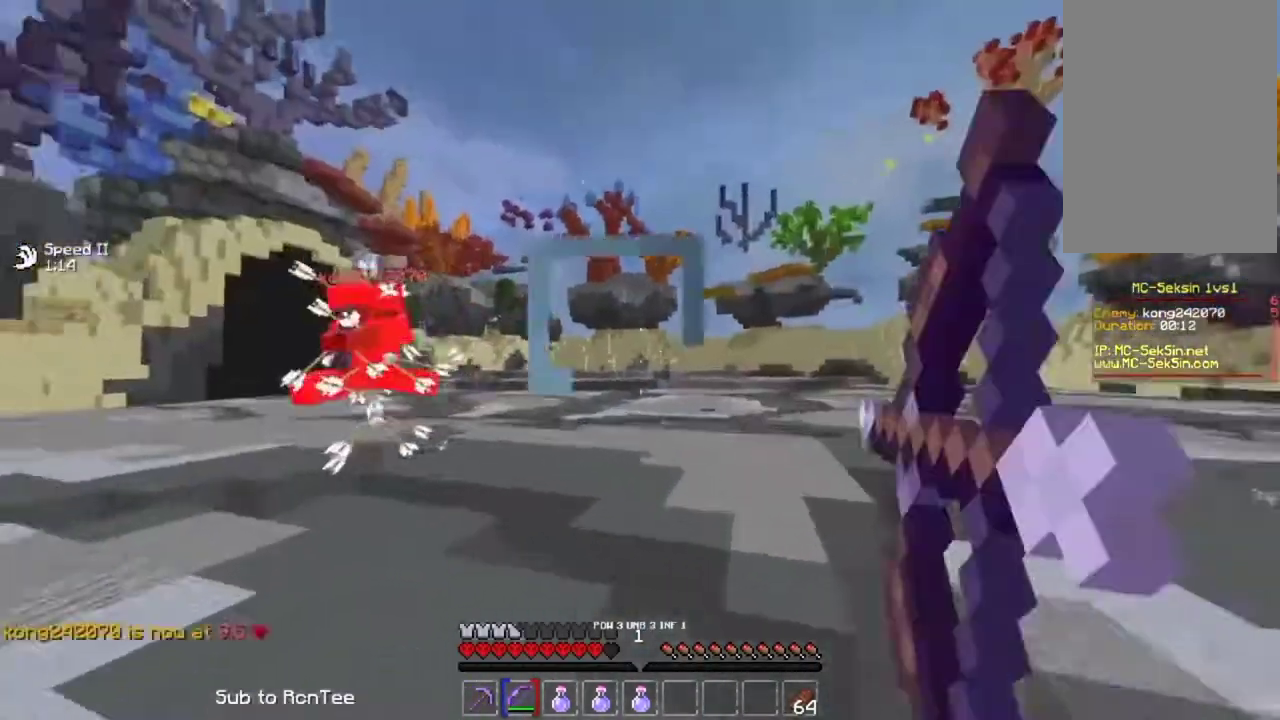
{"keys": ["right", "up"], "mouse": ["right"], "events": [[83, "space", "up"], [167, "up", "up"], [467, "up", "down"]]}
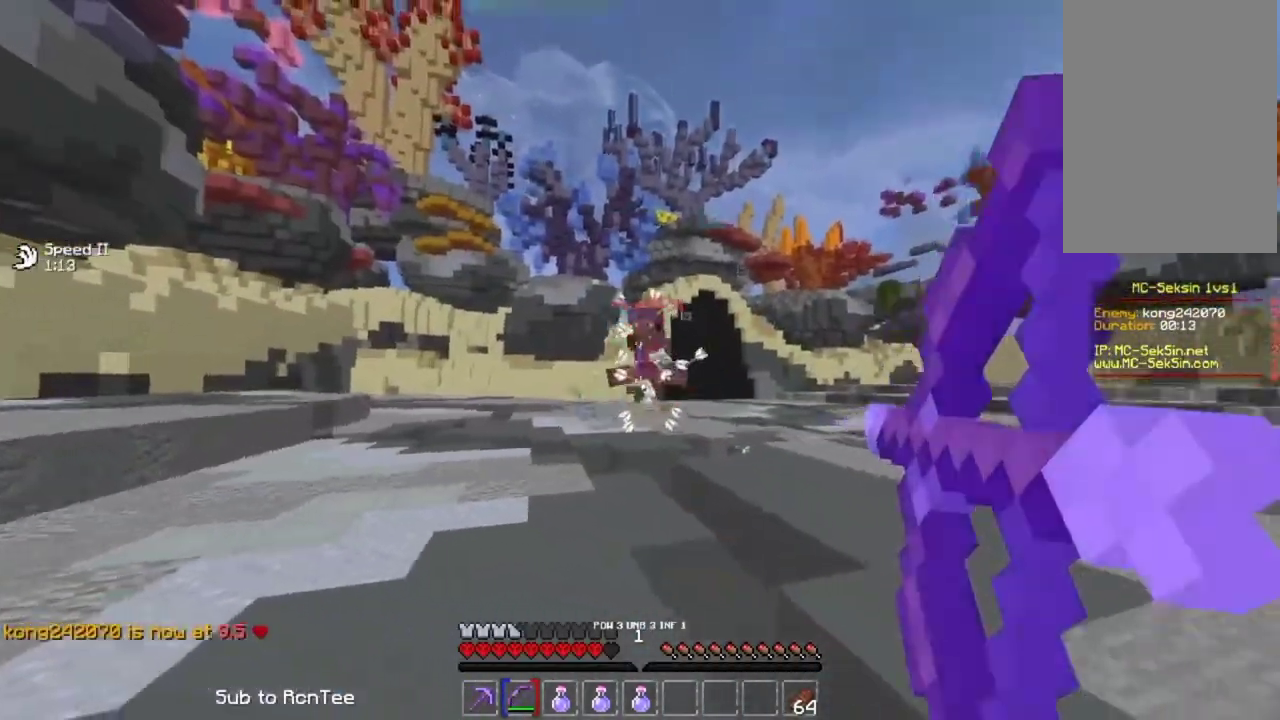
{"keys": ["right", "up"], "mouse": ["right"], "events": [[33, "mouse_right", "up"], [150, "space", "down"], [217, "mouse_right", "down"], [333, "space", "up"]]}
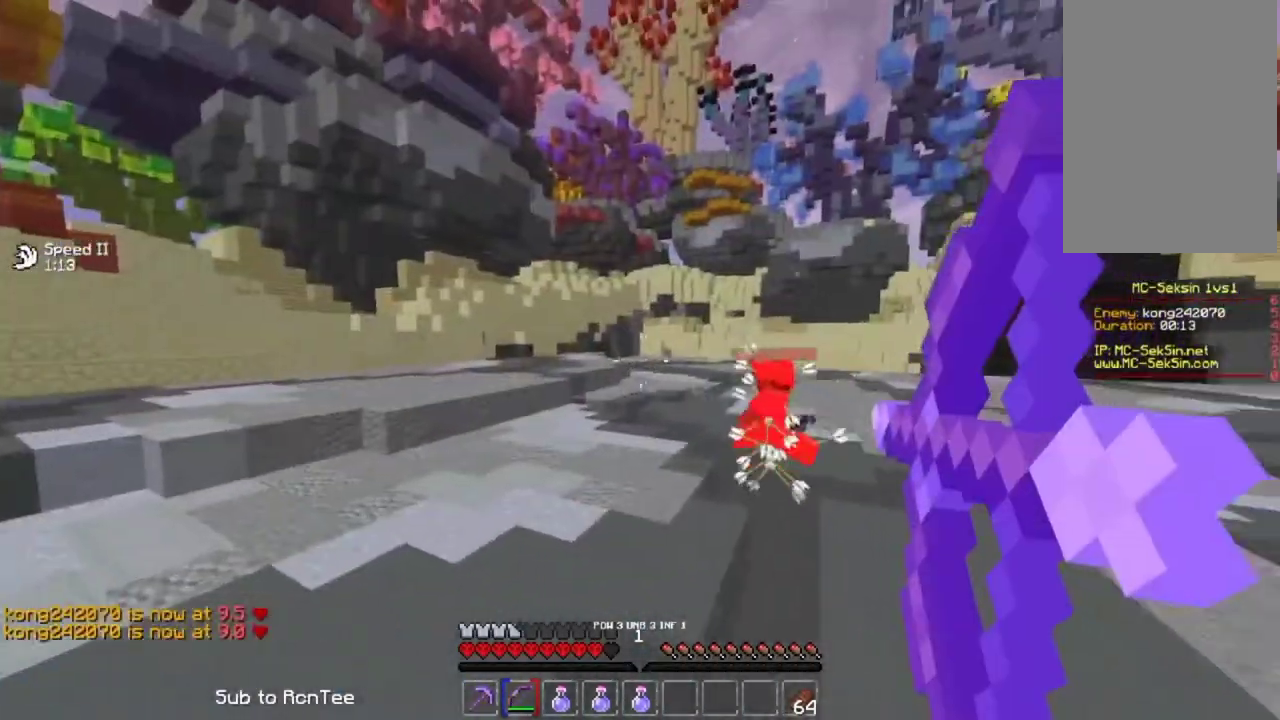
{"keys": ["right", "space", "up"], "mouse": ["right"], "events": [[367, "mouse_right", "up"], [367, "space", "down"], [450, "mouse_right", "down"]]}
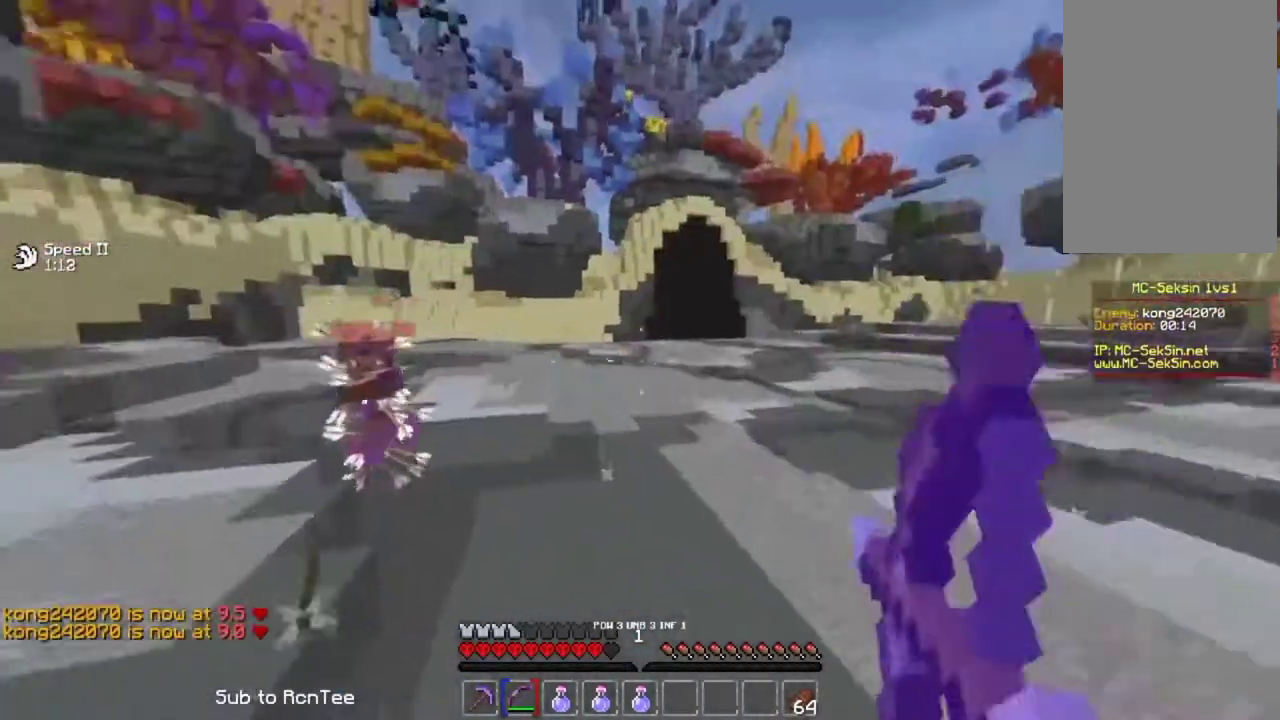
{"keys": ["down"], "mouse": ["right"], "events": [[17, "space", "up"], [300, "up", "up"], [467, "down", "down"], [483, "right", "up"]]}
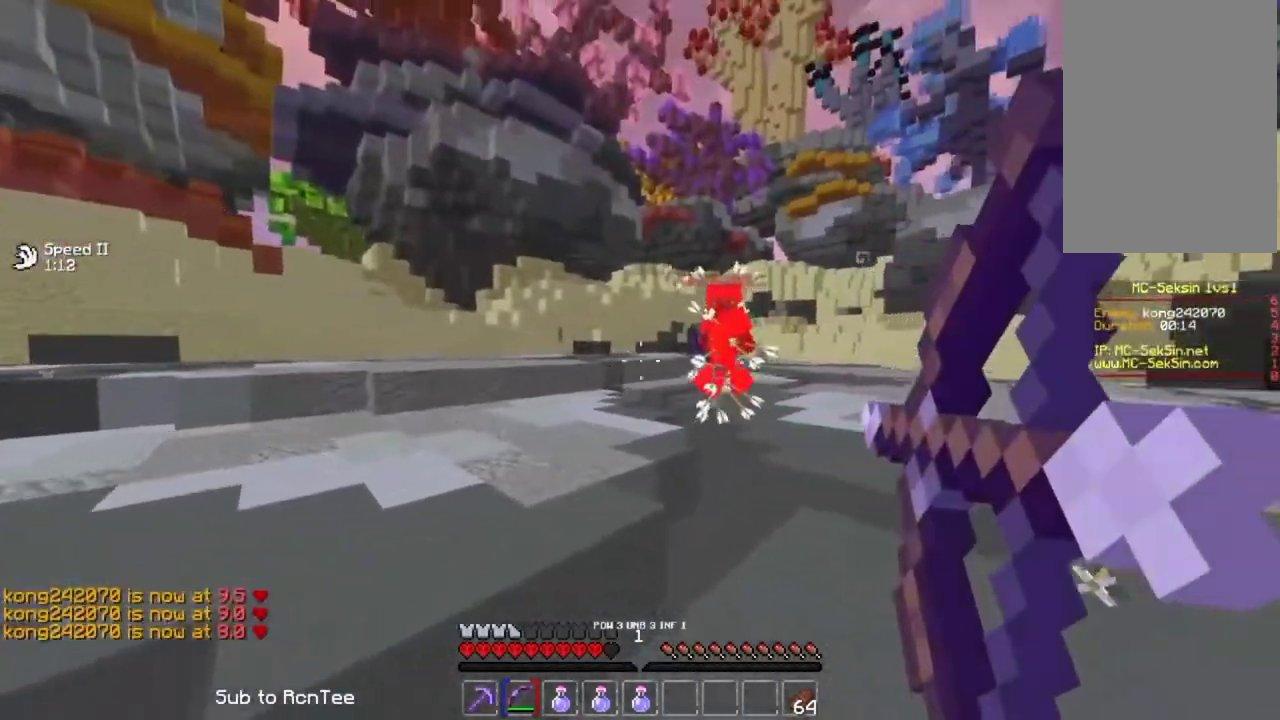
{"keys": ["left", "space", "up"], "mouse": ["right"], "events": [[33, "left", "down"], [117, "down", "up"], [200, "up", "down"], [217, "mouse_right", "up"], [350, "space", "down"], [383, "mouse_right", "down"]]}